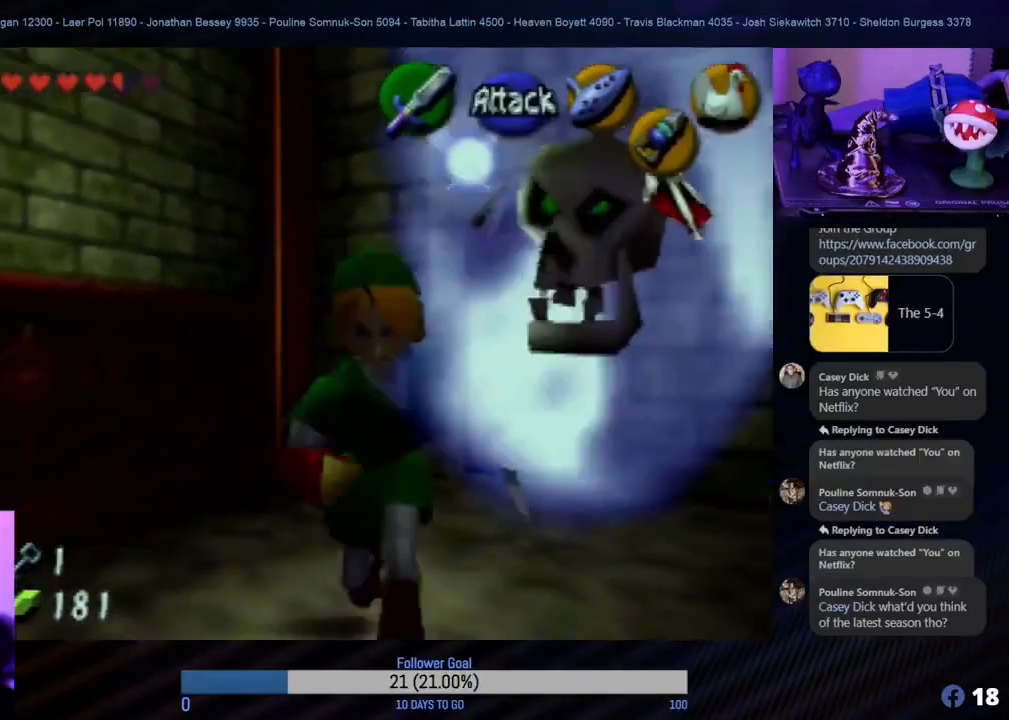
Gameplay with a controller (Nintendo layout); each line is a JSON object with the inputs held at the frame after it. "events" lists button and stick changes between this image and that frame as [ms after this image, input, new state], when the widget could be followed in between. Not read: L1 L3 R3.
{"buttons": [], "left_stick": "down", "events": []}
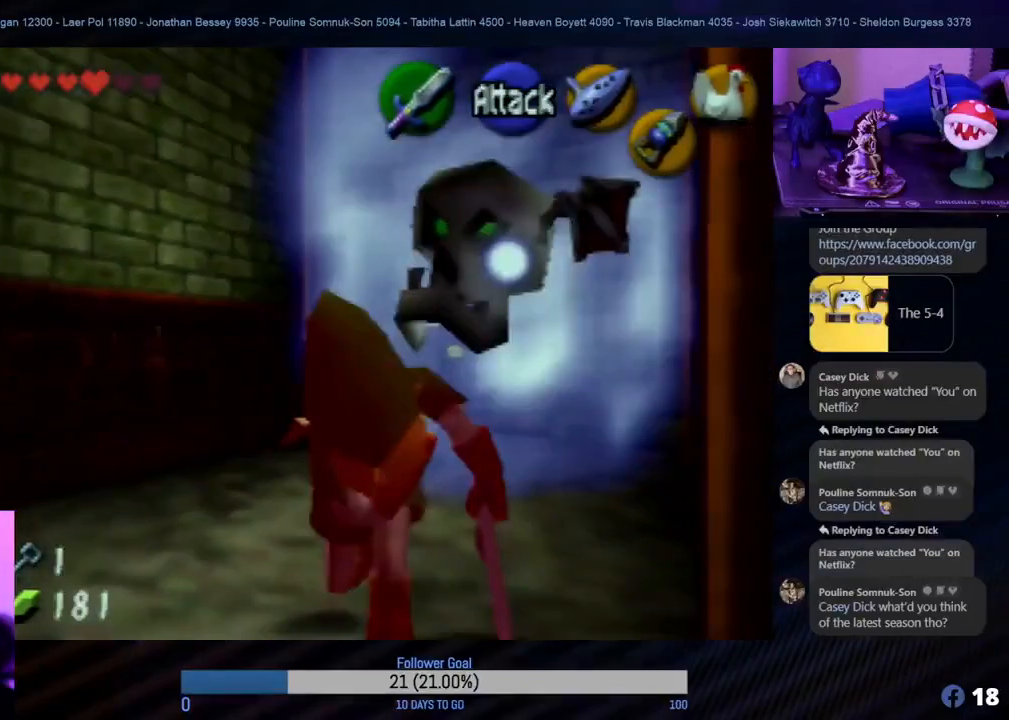
{"buttons": [], "left_stick": "down", "events": []}
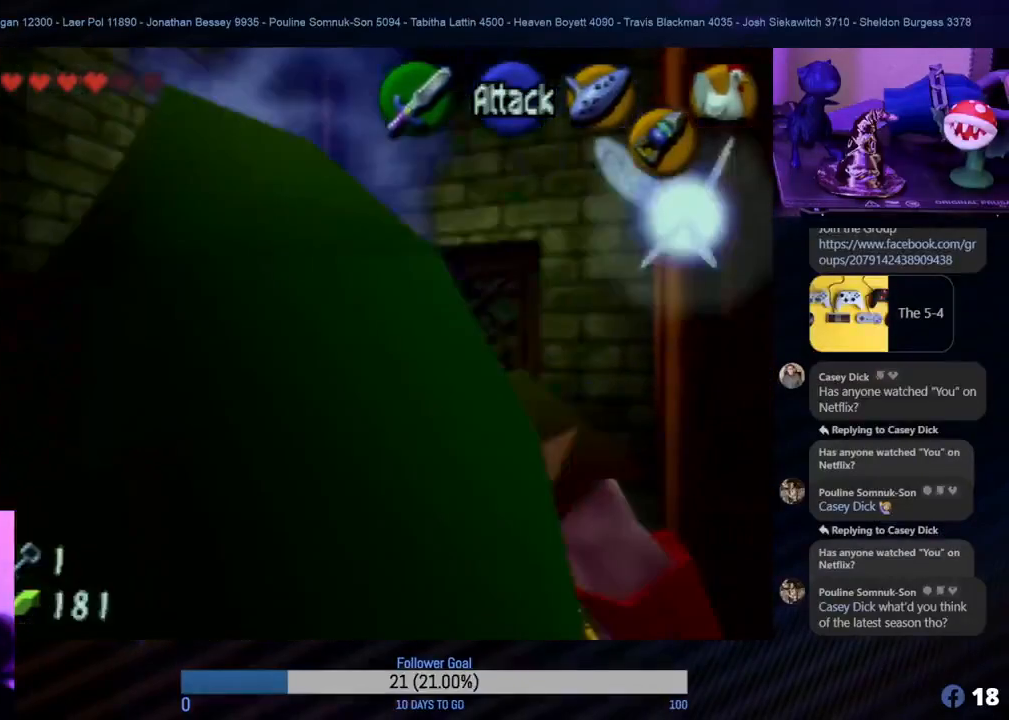
{"buttons": [], "left_stick": "left", "events": [[217, "left_stick", "left"]]}
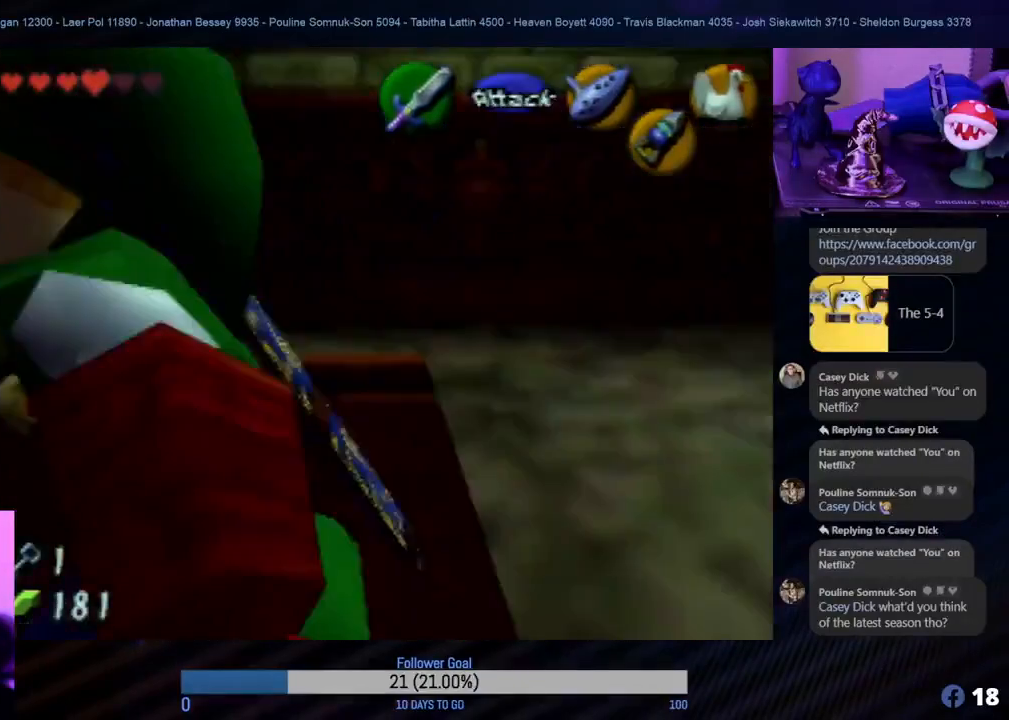
{"buttons": [], "left_stick": "up-left", "events": [[183, "left_stick", "down-left"], [300, "left_stick", "left"], [400, "left_stick", "up-left"]]}
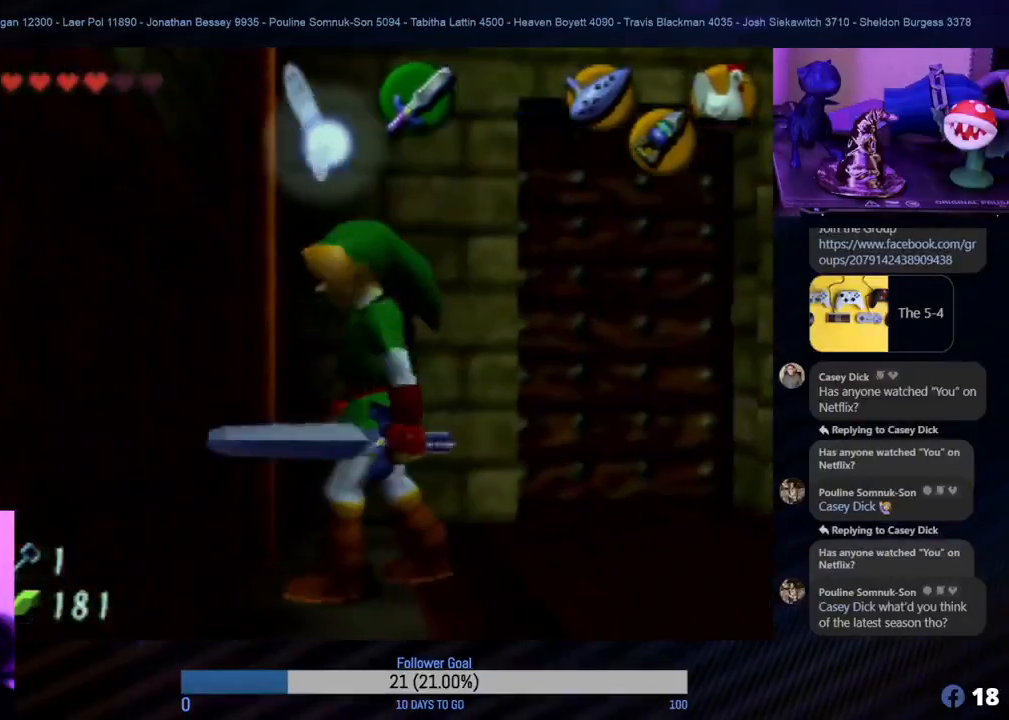
{"buttons": [], "left_stick": "down-right", "events": [[17, "left_stick", "up"], [267, "left_stick", "right"], [433, "left_stick", "down-right"]]}
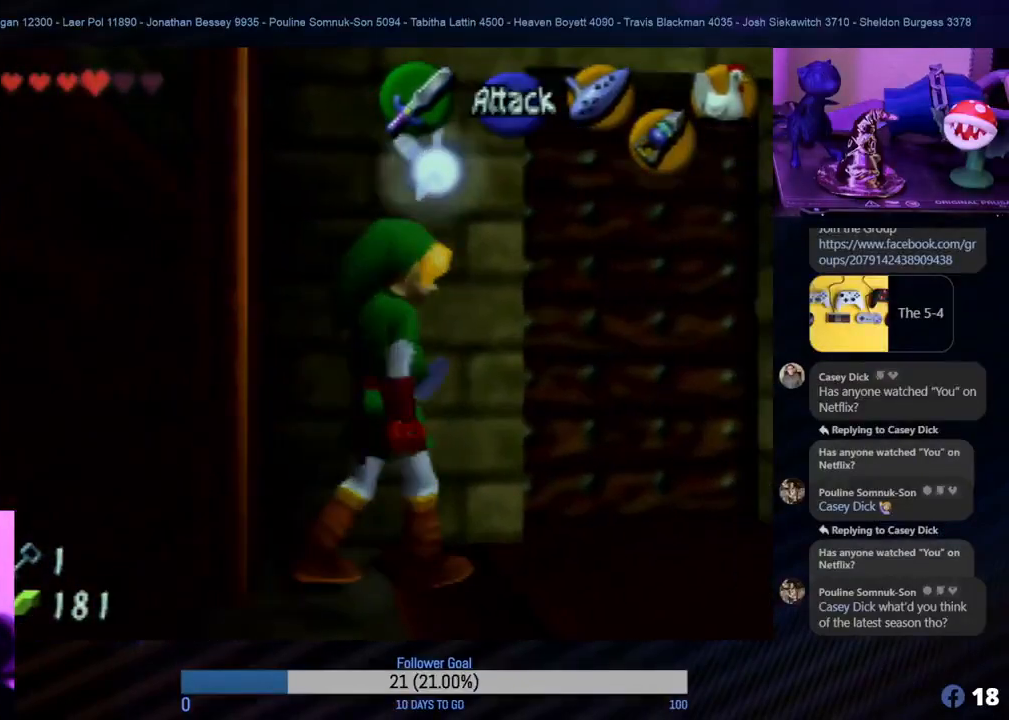
{"buttons": ["Z"], "left_stick": "center", "events": [[17, "Z", "down"], [83, "left_stick", "center"]]}
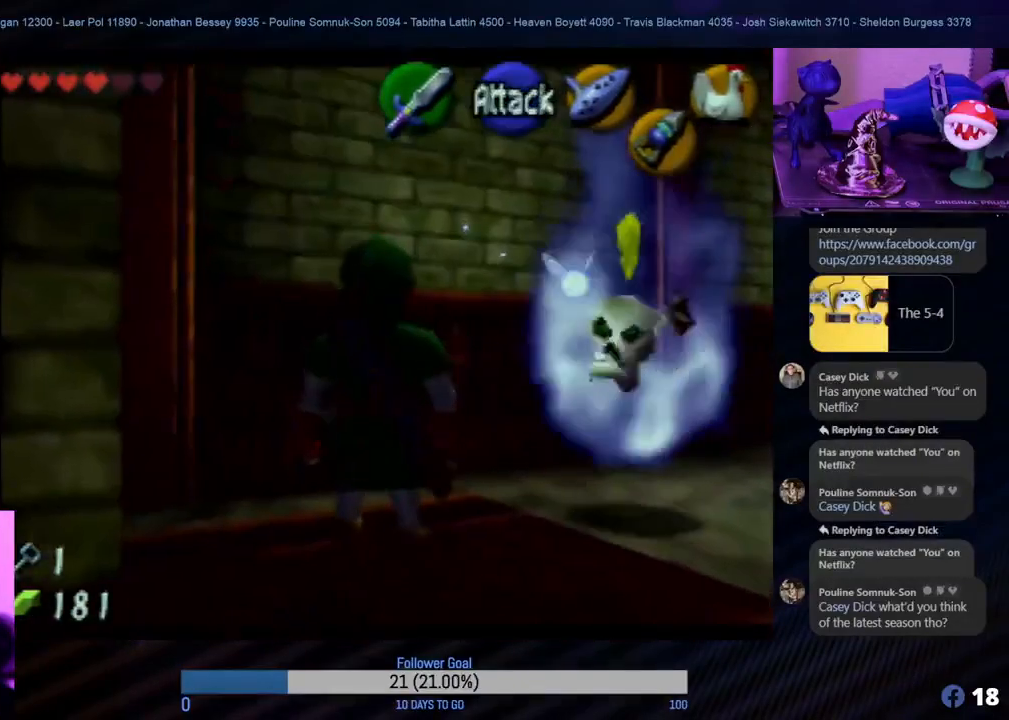
{"buttons": ["Z", "C_DOWN"], "left_stick": "down", "events": [[250, "C_DOWN", "down"], [367, "C_DOWN", "up"], [450, "C_DOWN", "down"], [450, "left_stick", "down"]]}
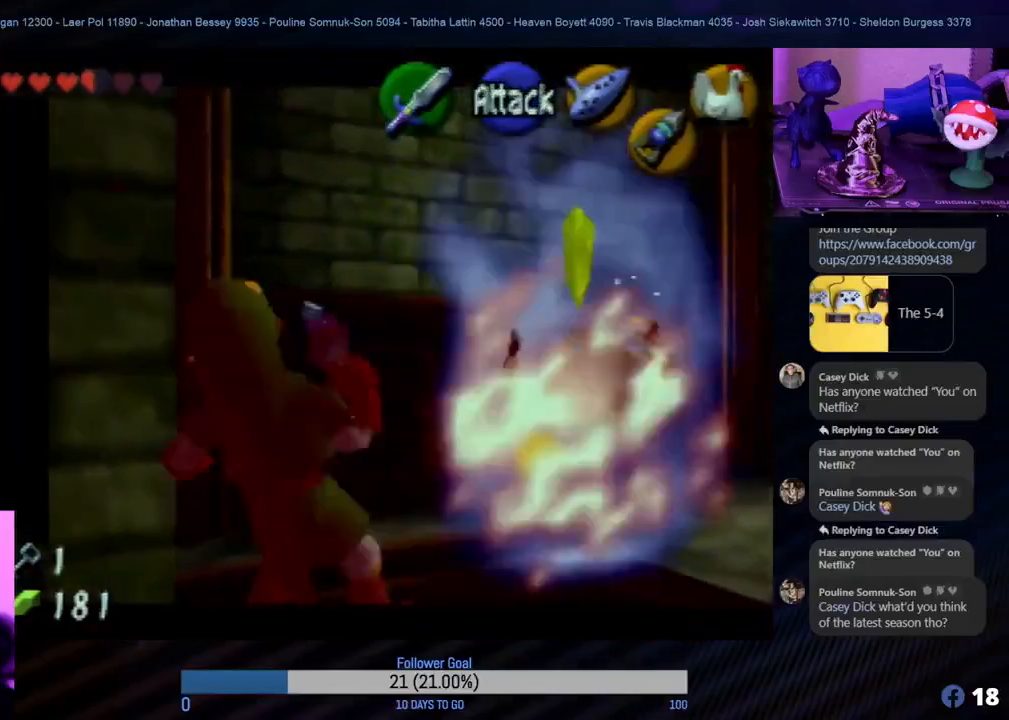
{"buttons": ["Z", "C_DOWN"], "left_stick": "center", "events": [[133, "C_DOWN", "up"], [150, "C_DOWN", "down"], [267, "C_DOWN", "up"], [317, "left_stick", "center"], [350, "C_DOWN", "down"]]}
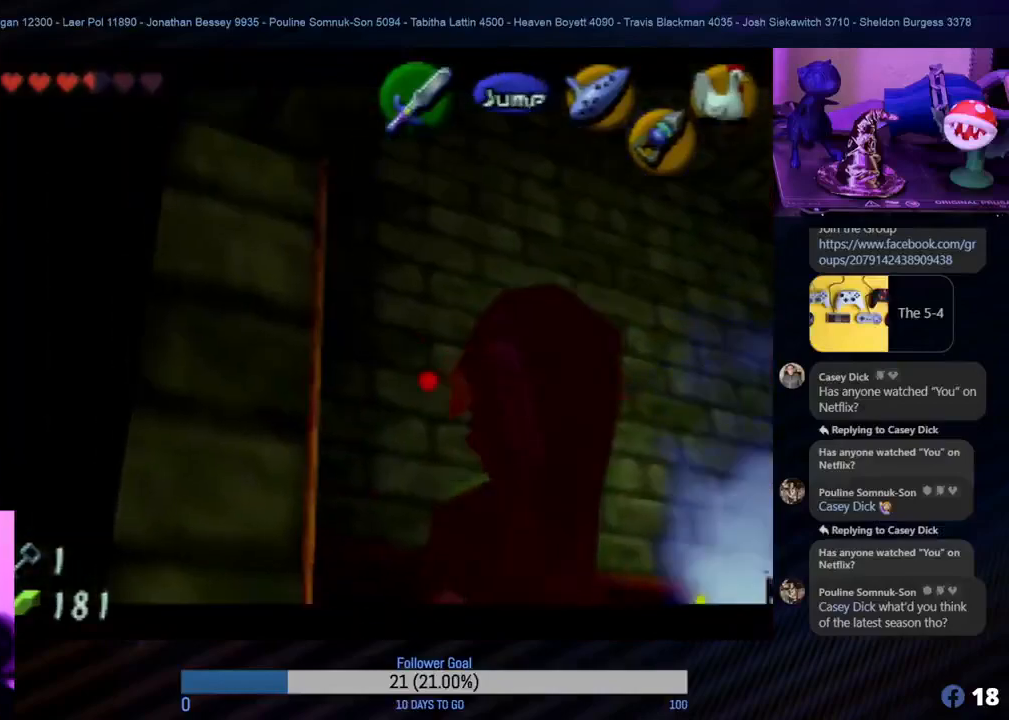
{"buttons": [], "left_stick": "center", "events": [[17, "C_DOWN", "up"], [100, "C_DOWN", "down"], [183, "C_DOWN", "up"], [200, "left_stick", "right"], [483, "left_stick", "center"], [500, "Z", "up"]]}
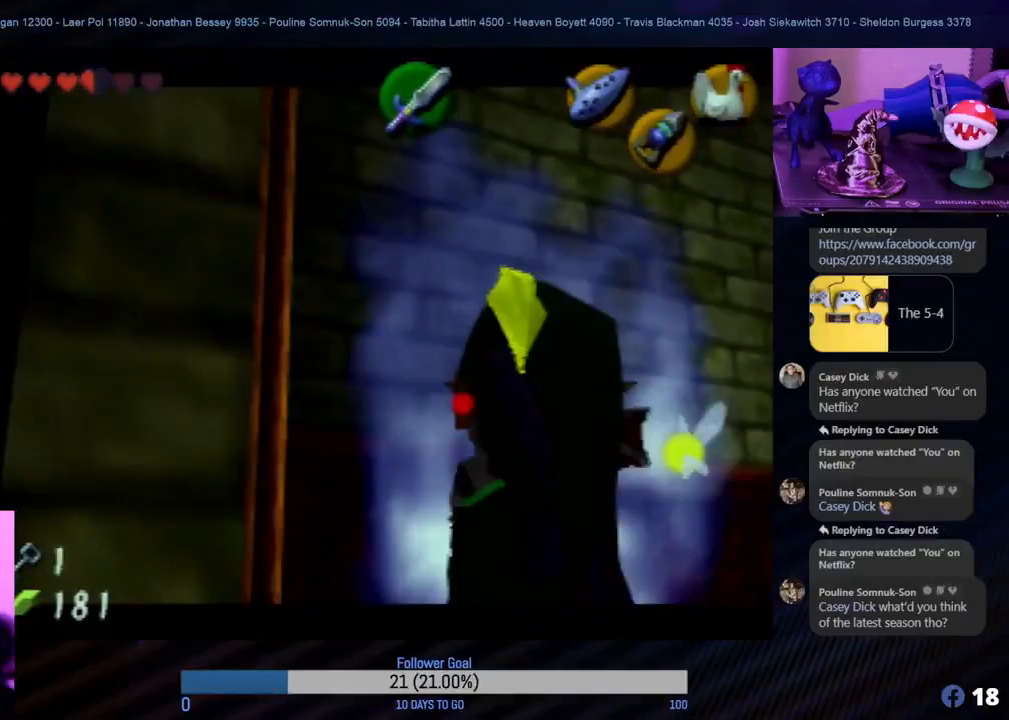
{"buttons": ["Z"], "left_stick": "center", "events": [[150, "Z", "down"]]}
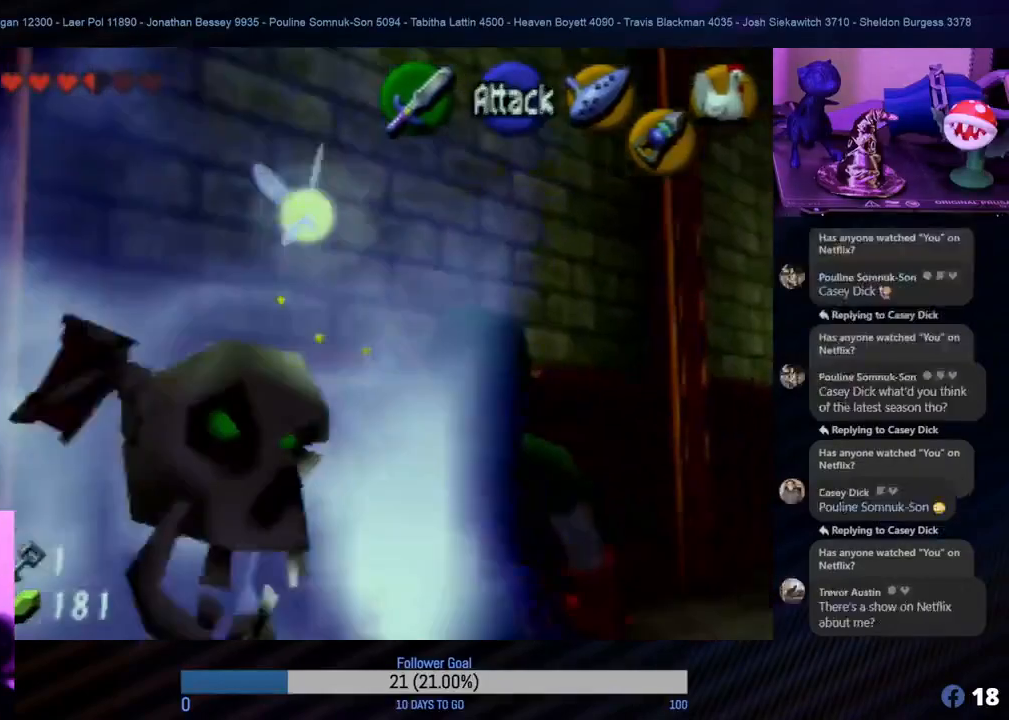
{"buttons": ["Z"], "left_stick": "center", "events": [[133, "left_stick", "down"], [367, "C_DOWN", "down"], [467, "C_DOWN", "up"], [467, "left_stick", "center"]]}
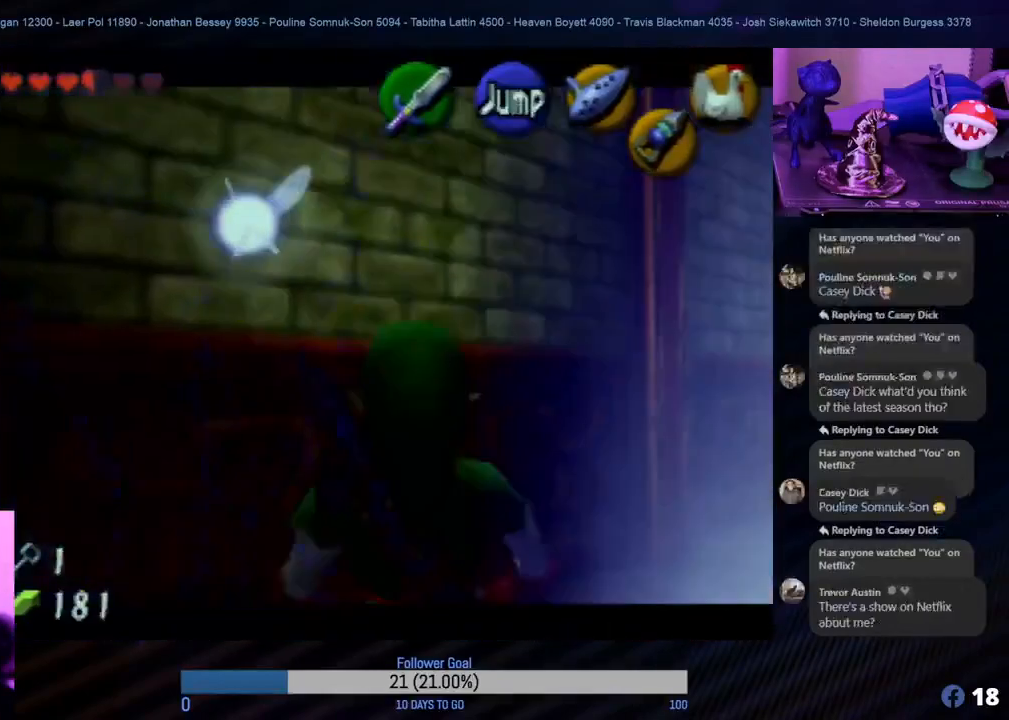
{"buttons": ["Z"], "left_stick": "center", "events": [[67, "C_DOWN", "down"], [133, "C_DOWN", "up"], [317, "left_stick", "right"], [500, "left_stick", "center"]]}
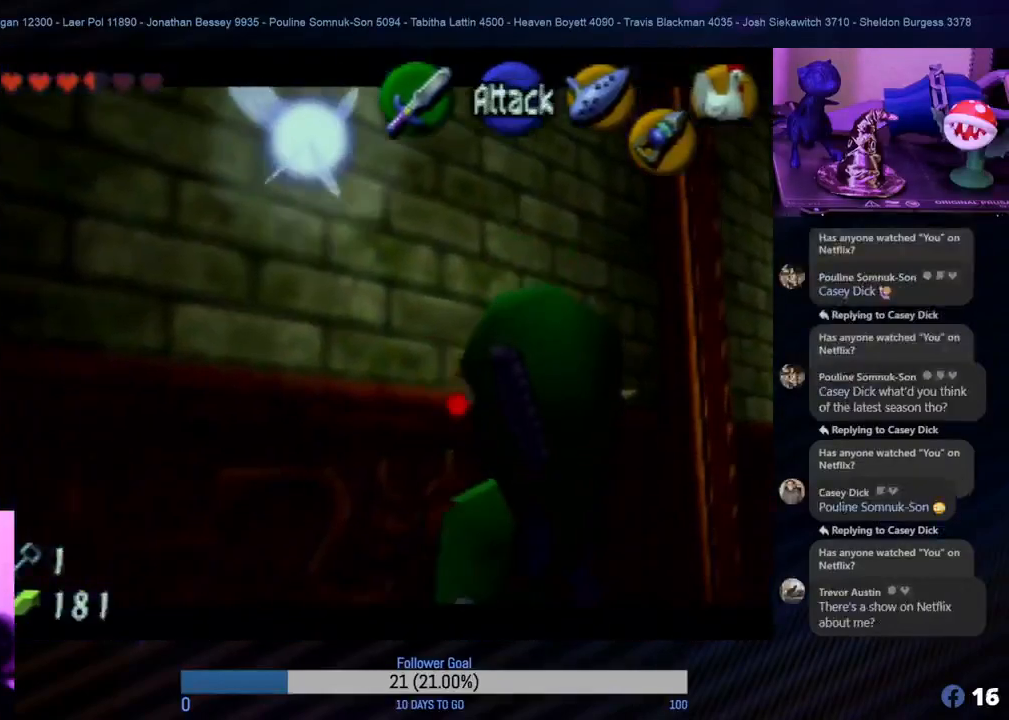
{"buttons": ["B", "Z"], "left_stick": "center"}
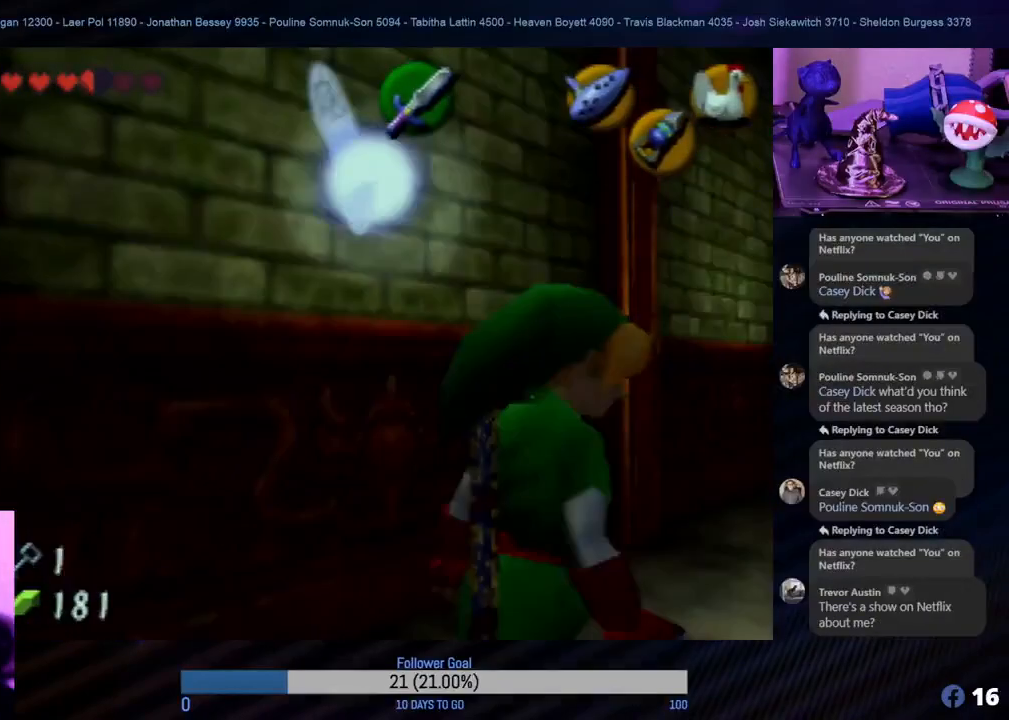
{"buttons": ["Z"], "left_stick": "center"}
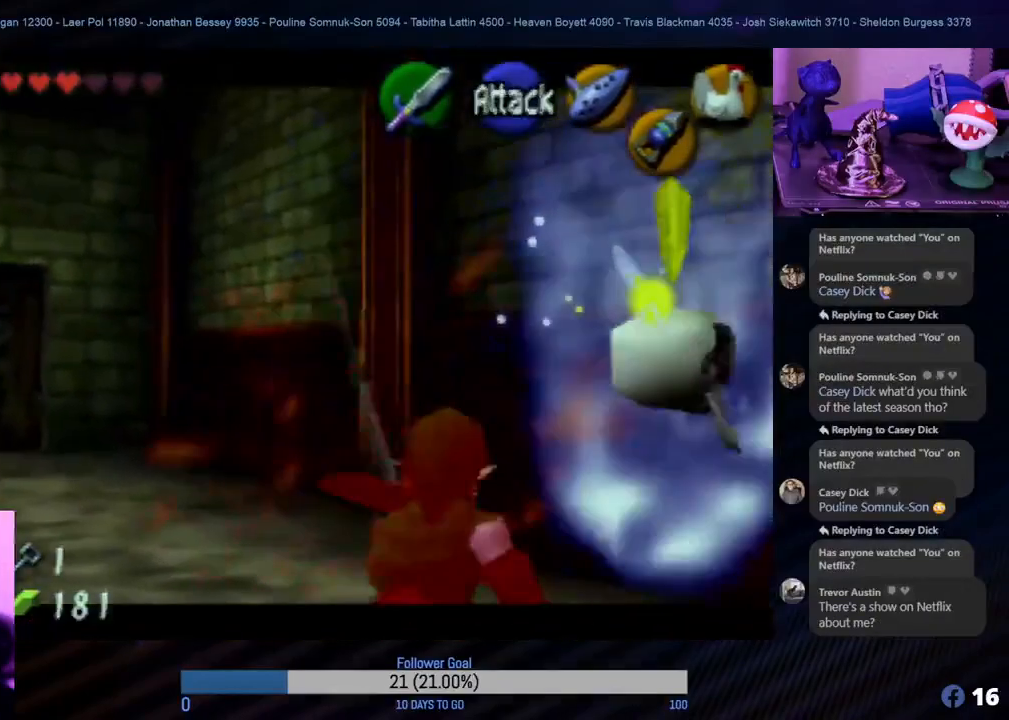
{"buttons": ["Z"], "left_stick": "center", "events": []}
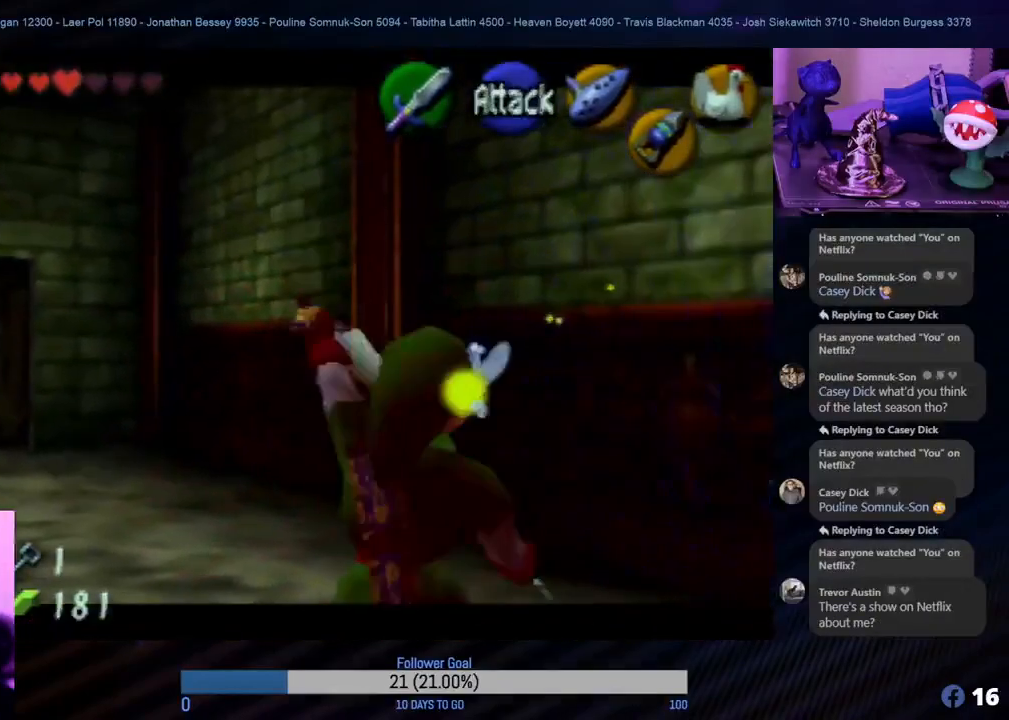
{"buttons": [], "left_stick": "down-right", "events": [[350, "left_stick", "down-right"], [400, "Z", "up"]]}
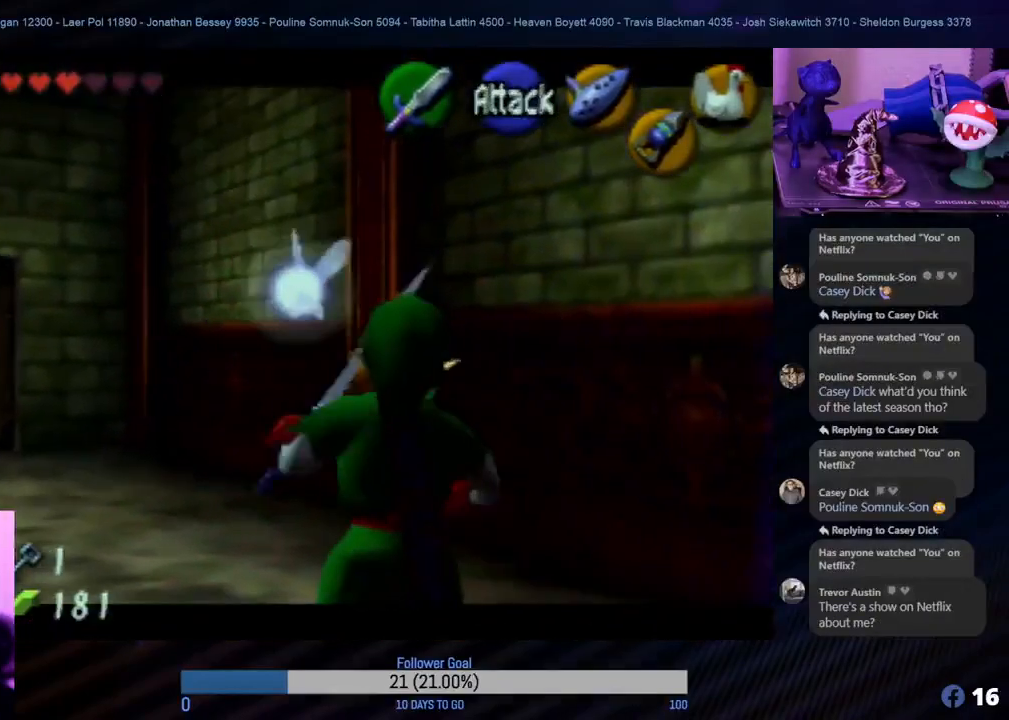
{"buttons": ["B", "Z"], "left_stick": "center"}
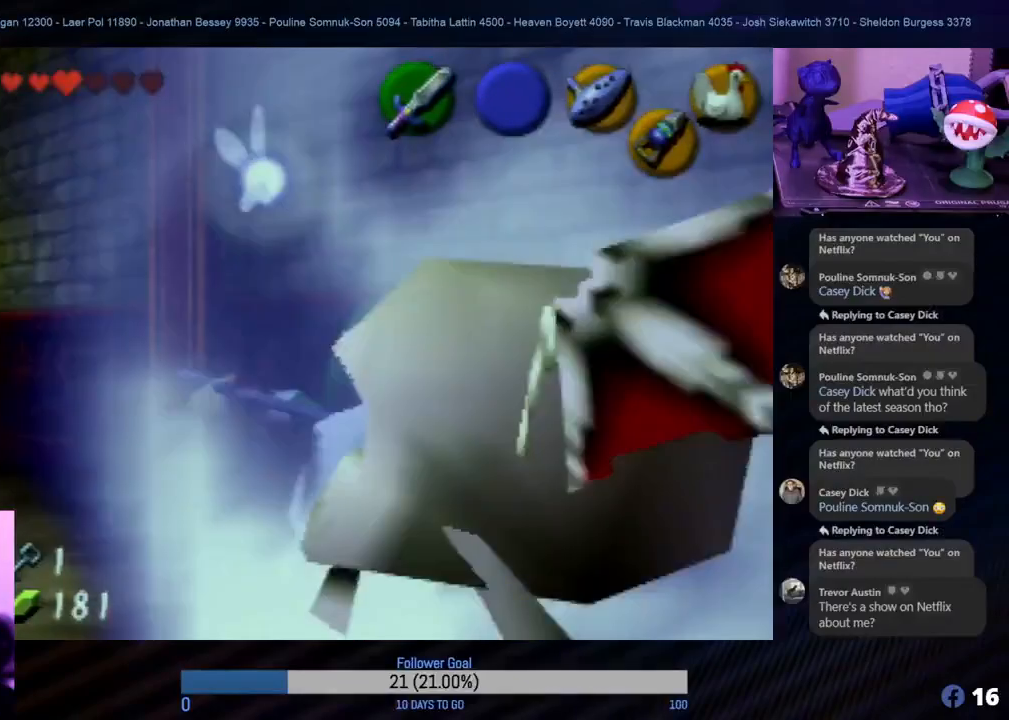
{"buttons": ["B", "Z"], "left_stick": "center", "events": []}
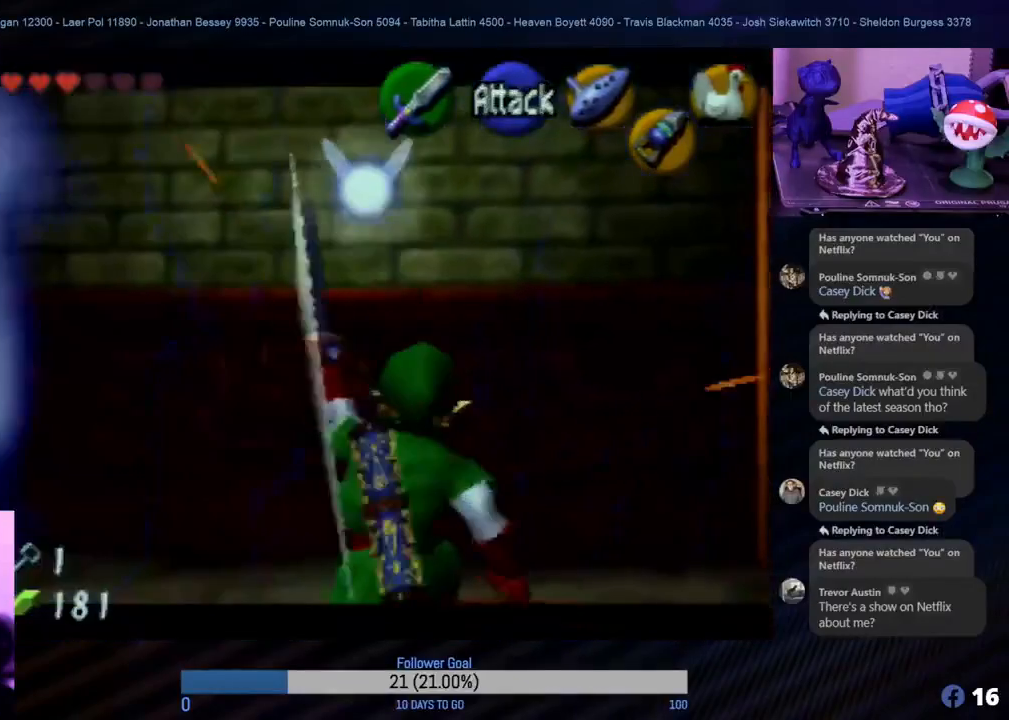
{"buttons": [], "left_stick": "center"}
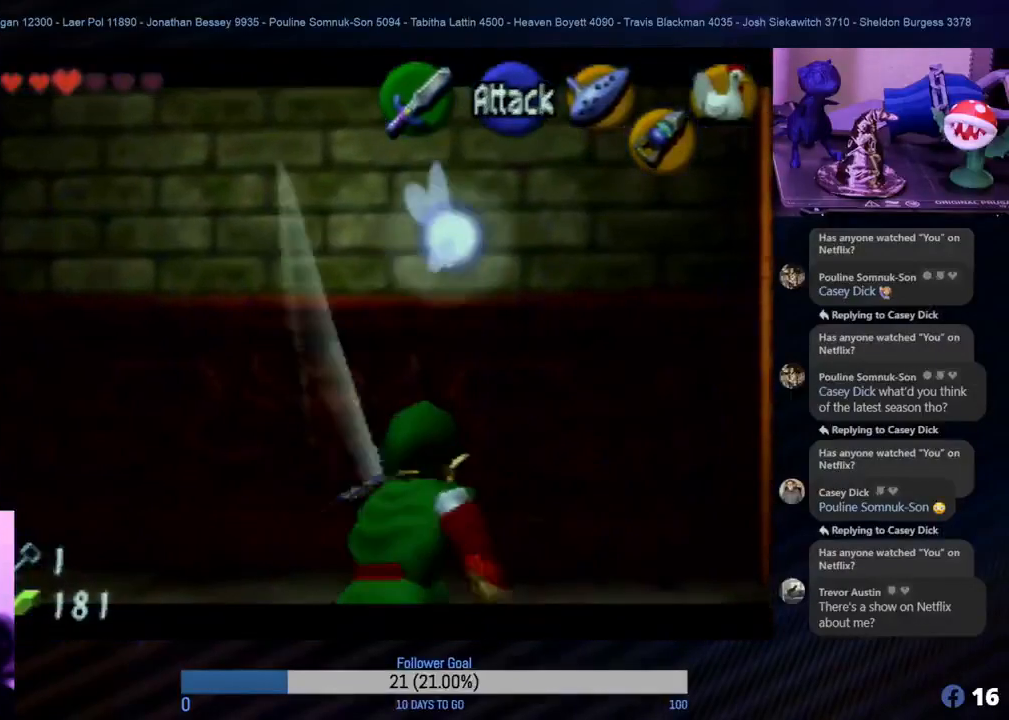
{"buttons": ["Z"], "left_stick": "left", "events": [[133, "left_stick", "left"], [450, "Z", "down"]]}
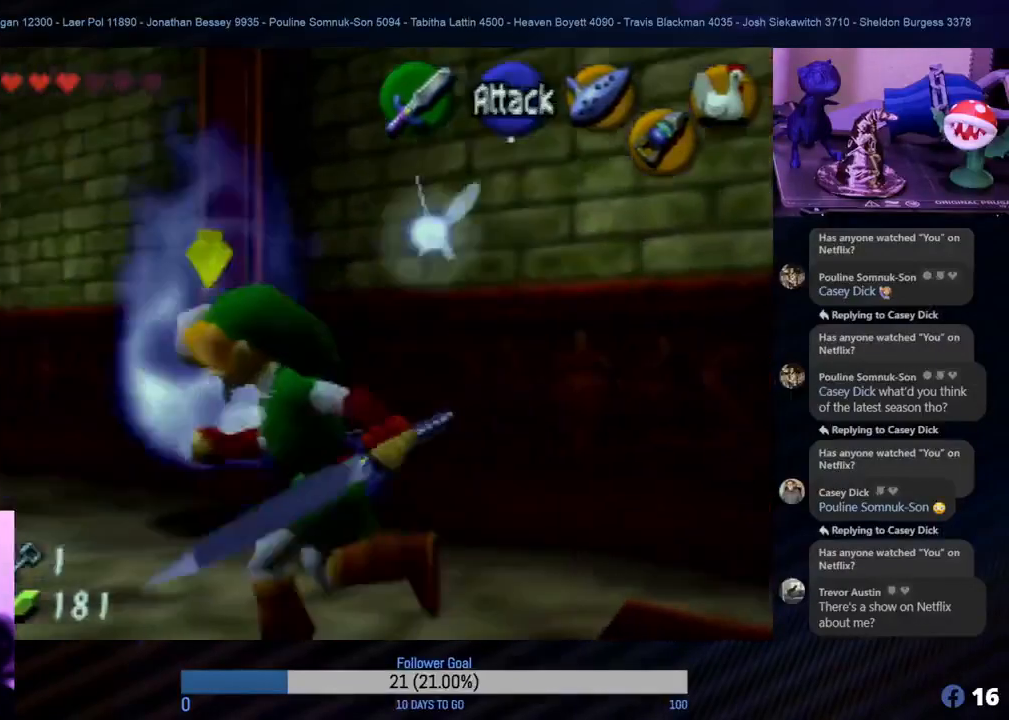
{"buttons": ["Z"], "left_stick": "center", "events": [[50, "left_stick", "center"]]}
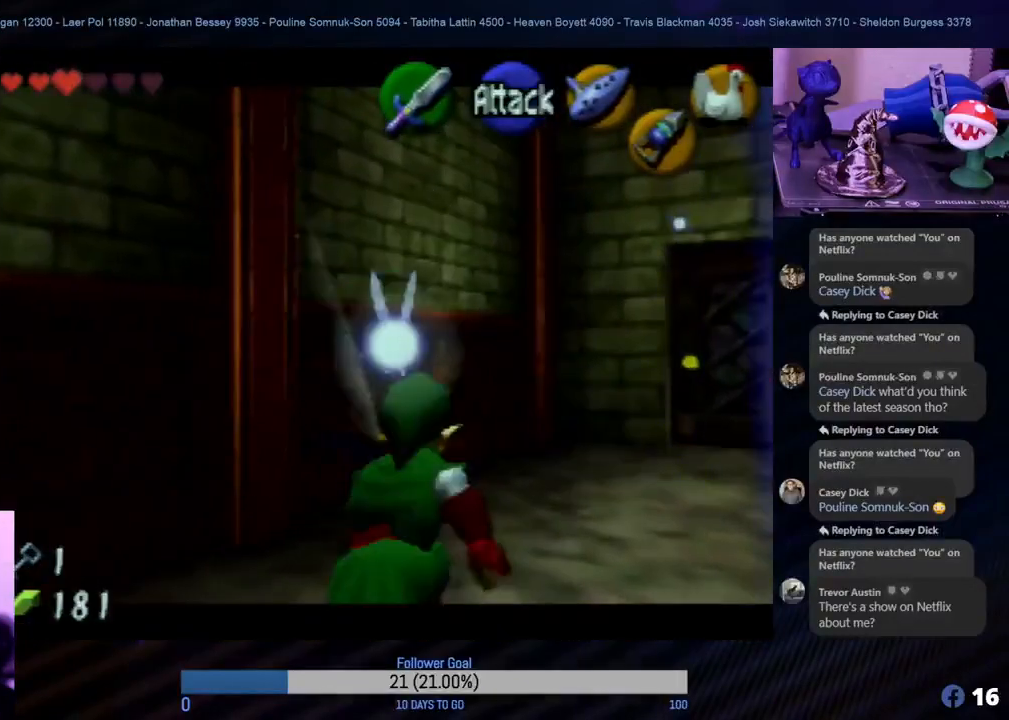
{"buttons": [], "left_stick": "down", "events": [[317, "Z", "up"], [367, "left_stick", "down"]]}
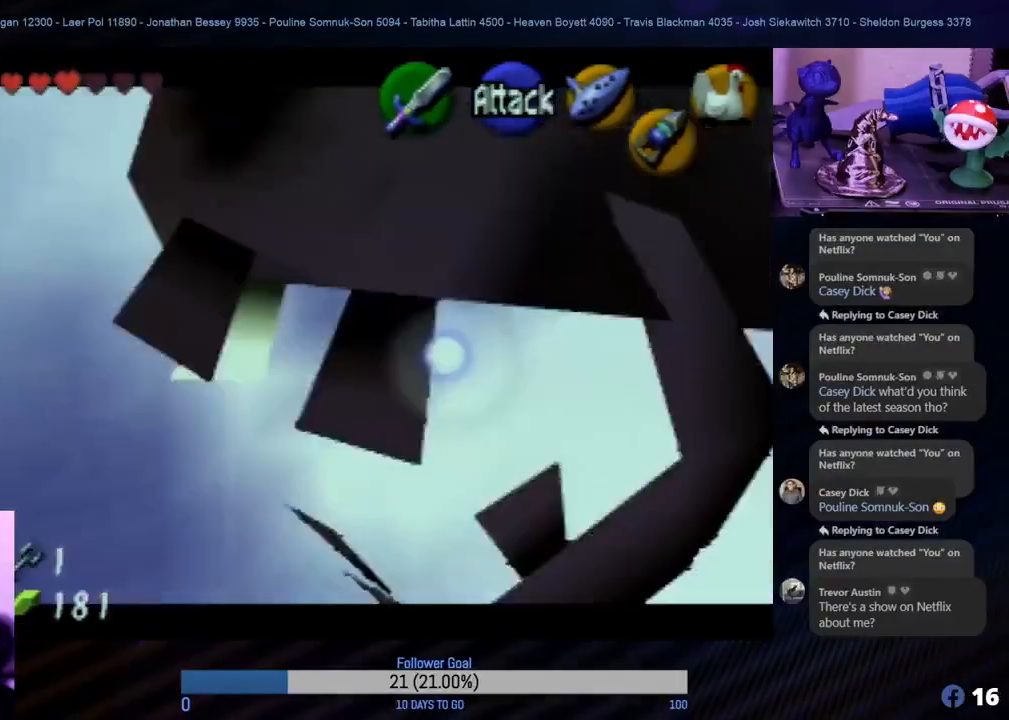
{"buttons": [], "left_stick": "down", "events": []}
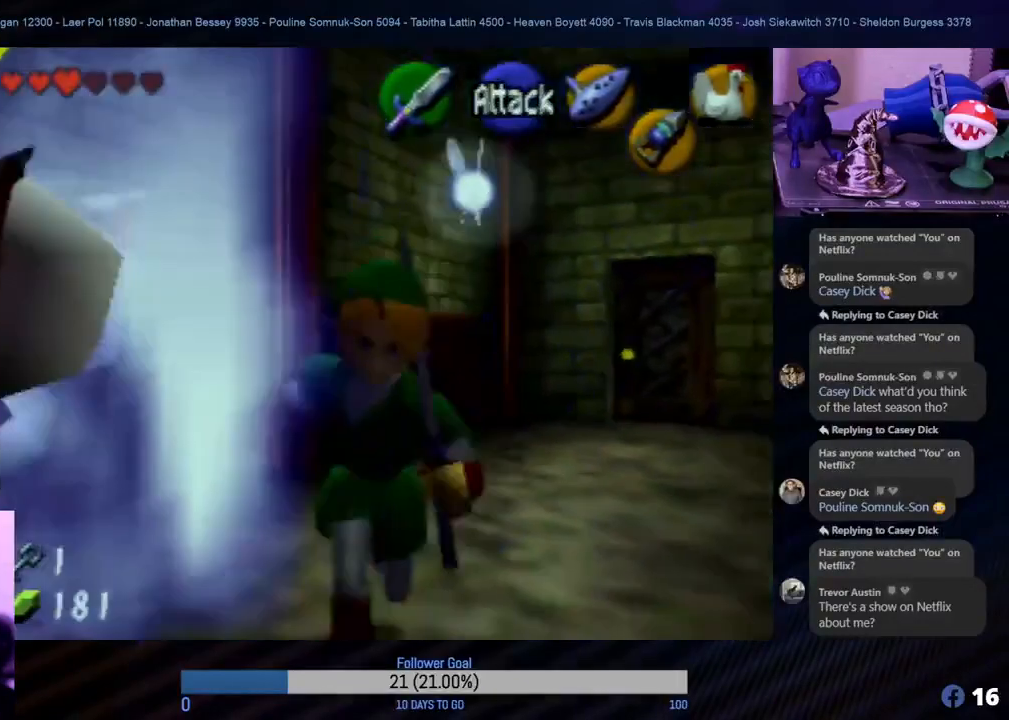
{"buttons": [], "left_stick": "center", "events": [[67, "left_stick", "left"], [433, "left_stick", "center"]]}
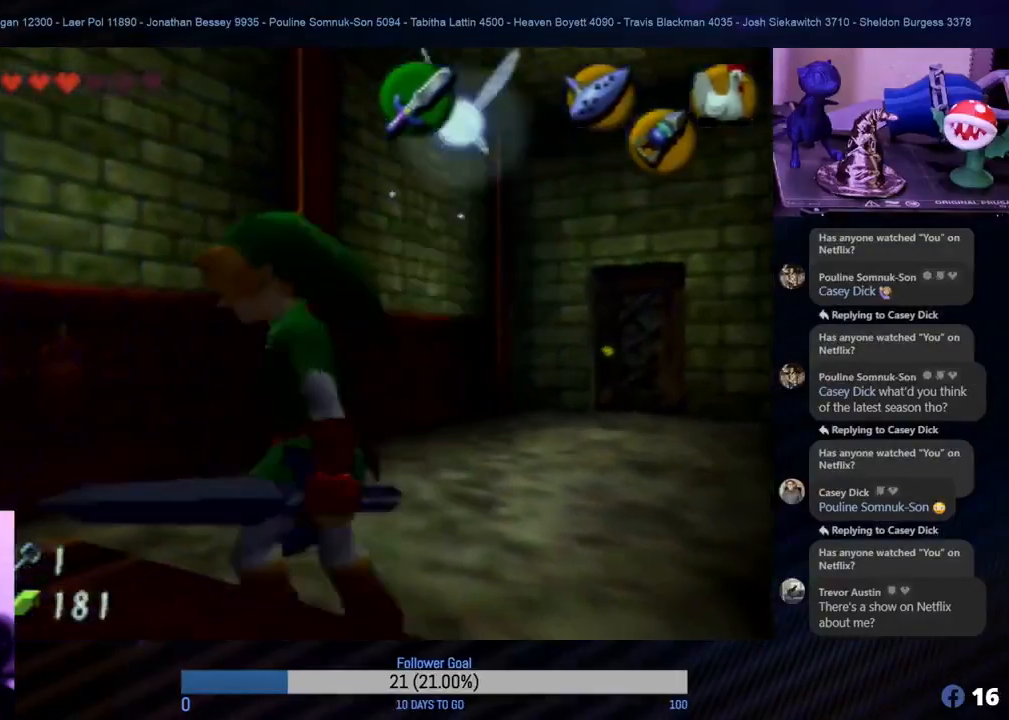
{"buttons": ["B"], "left_stick": "center"}
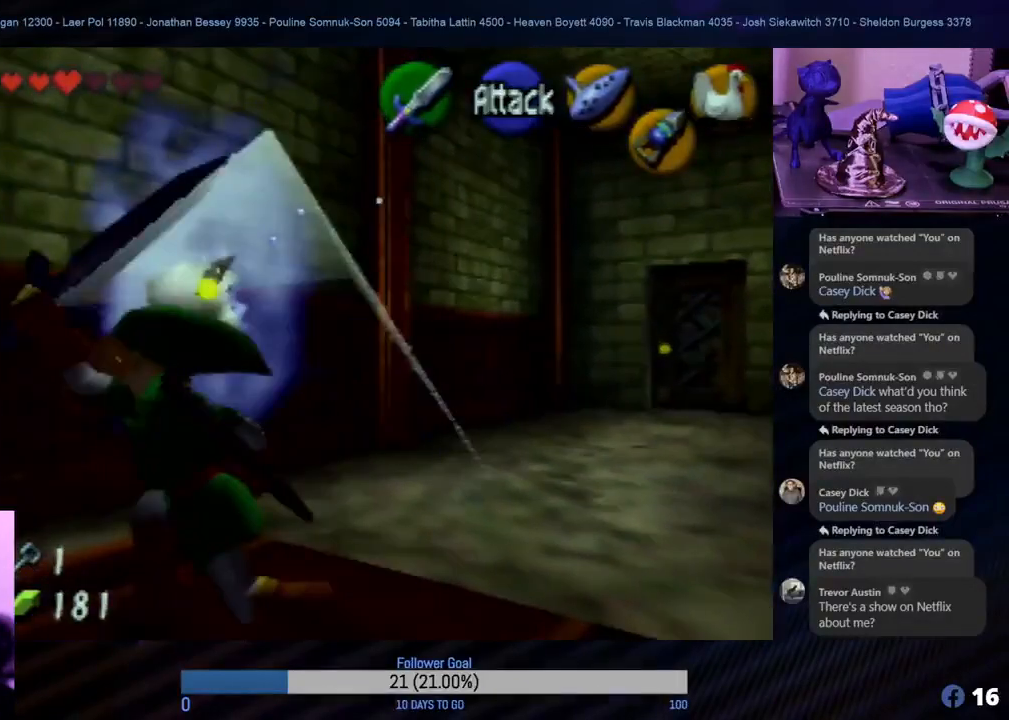
{"buttons": [], "left_stick": "center"}
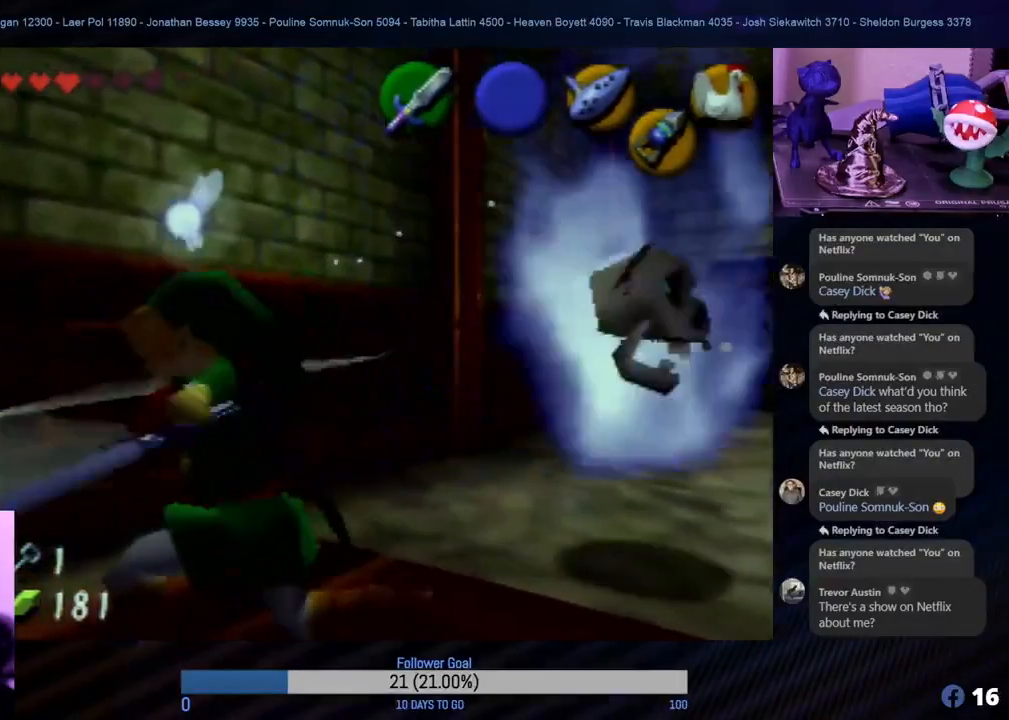
{"buttons": ["Z"], "left_stick": "center", "events": [[183, "left_stick", "right"], [333, "Z", "down"], [383, "left_stick", "center"]]}
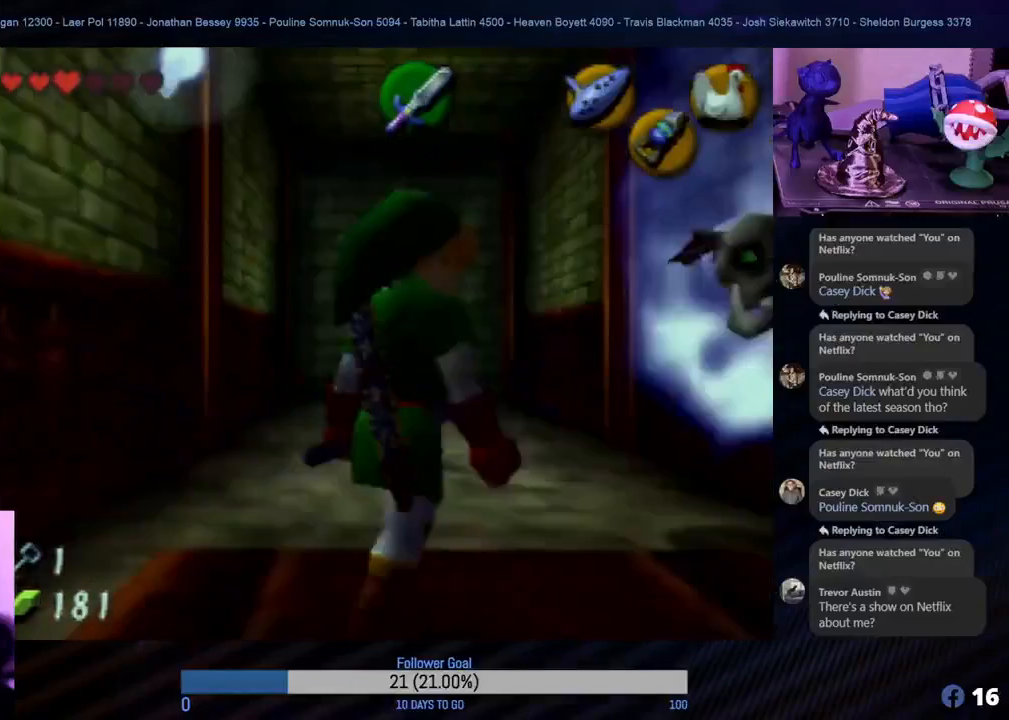
{"buttons": ["Z", "C_DOWN"], "left_stick": "center", "events": [[467, "C_DOWN", "down"]]}
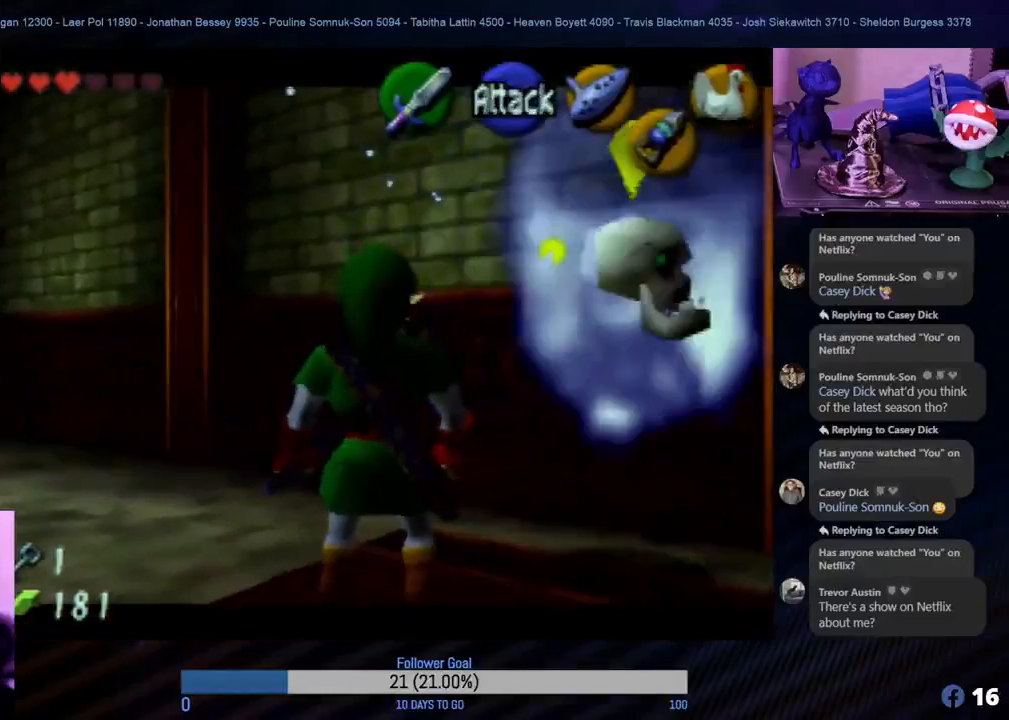
{"buttons": ["Z"], "left_stick": "center", "events": [[117, "C_DOWN", "up"], [200, "C_DOWN", "down"], [300, "C_DOWN", "up"]]}